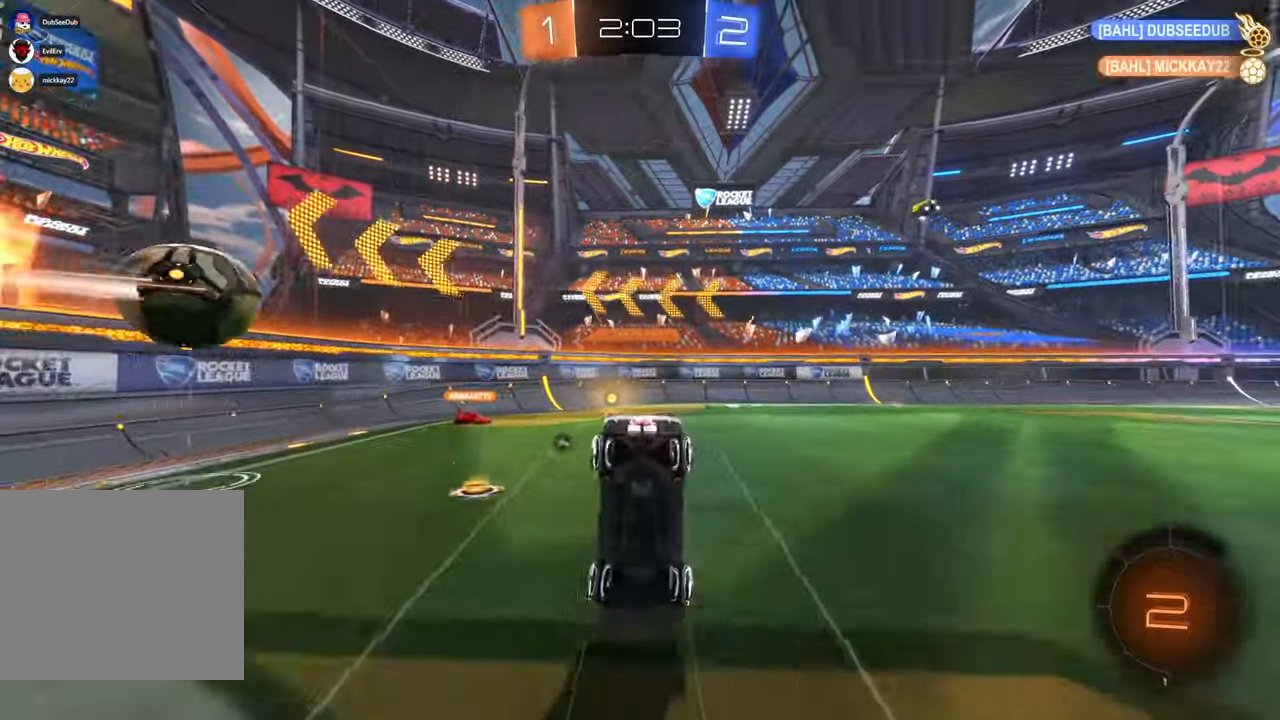
Gameplay with a controller (Xbox layout); each line is a JSON object with the inputs held at the frame after it (dt_ms = milliseconds from this image to that frame). "events" lists button and stick changes between this image and that frame as [ms after this image, input, new state], when the widget could be followed in between. Not read: HOME L3 R1 R2 R3.
{"dt_ms": 500, "buttons": [], "left_stick": "center", "right_stick": "center", "events": [[133, "left_stick", "center"], [283, "Y", "down"], [317, "Y", "up"]]}
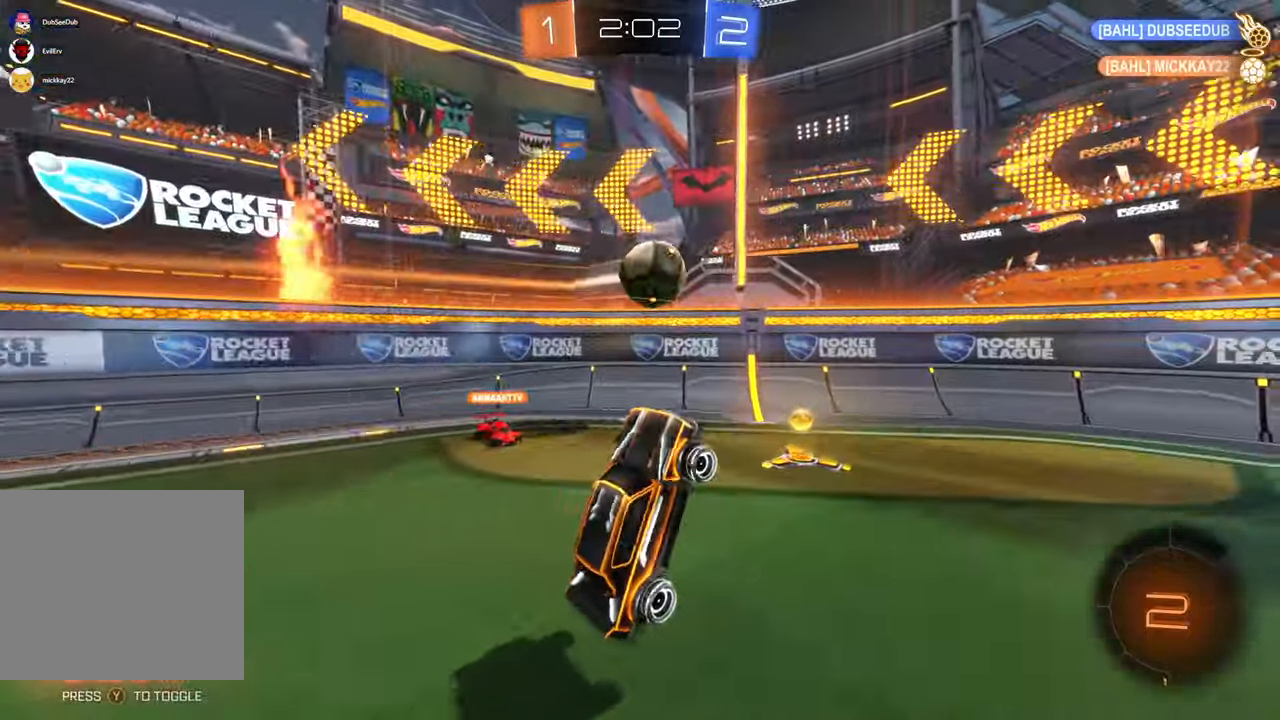
{"dt_ms": 1000, "buttons": [], "left_stick": "right", "right_stick": "center"}
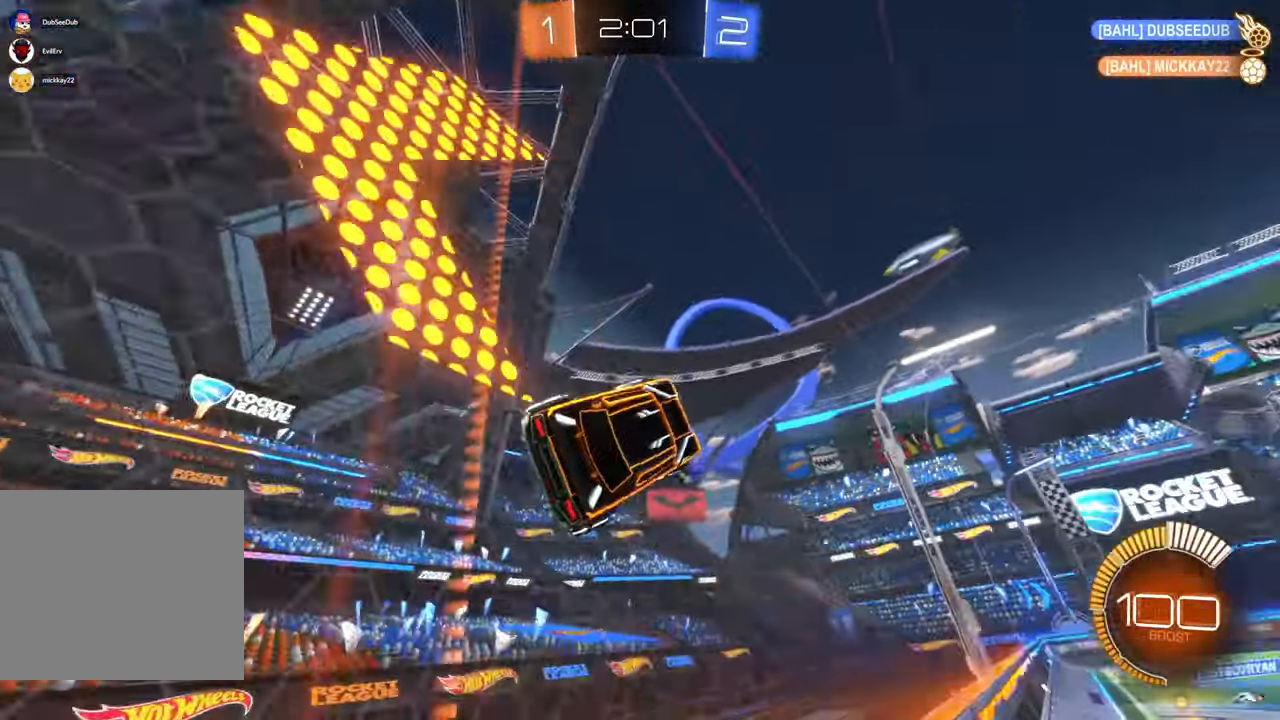
{"dt_ms": 500, "buttons": [], "left_stick": "center", "right_stick": "center", "events": [[67, "DPAD_RIGHT", "down"], [83, "B", "down"], [83, "DPAD_RIGHT", "up"], [167, "B", "up"], [300, "Y", "down"], [300, "left_stick", "center"], [400, "Y", "up"]]}
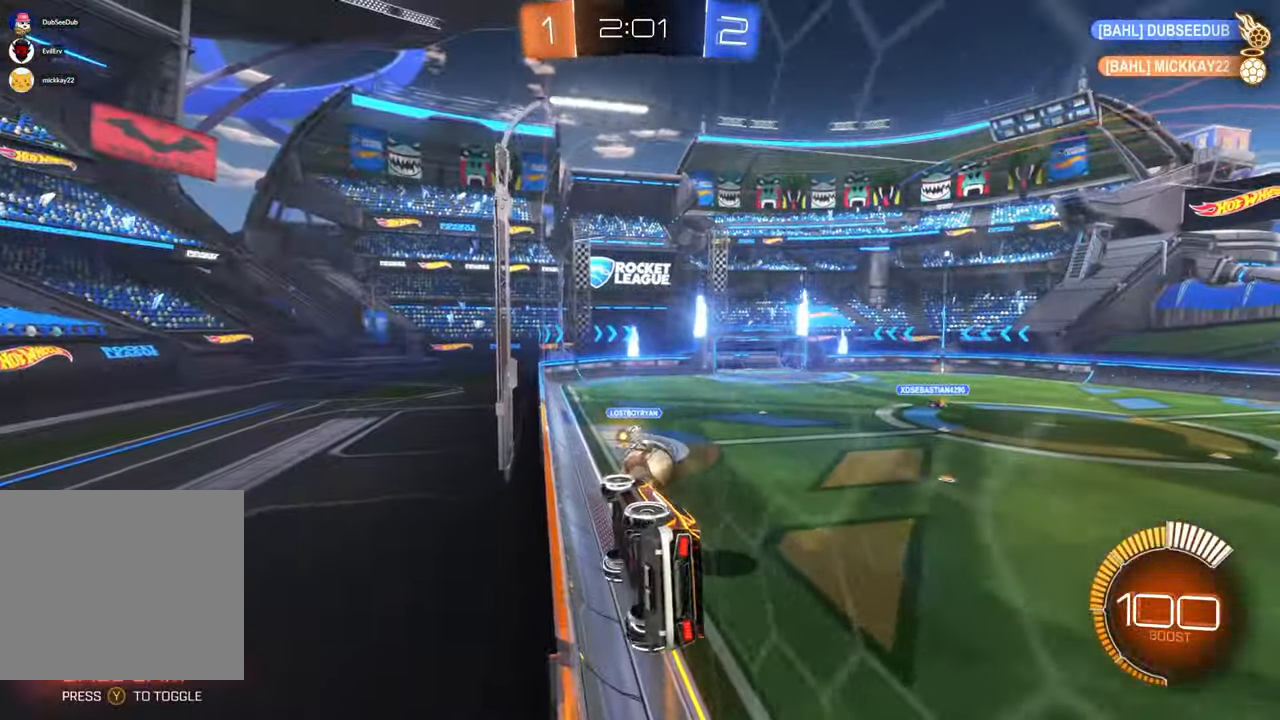
{"dt_ms": 1000, "buttons": [], "left_stick": "center", "right_stick": "center"}
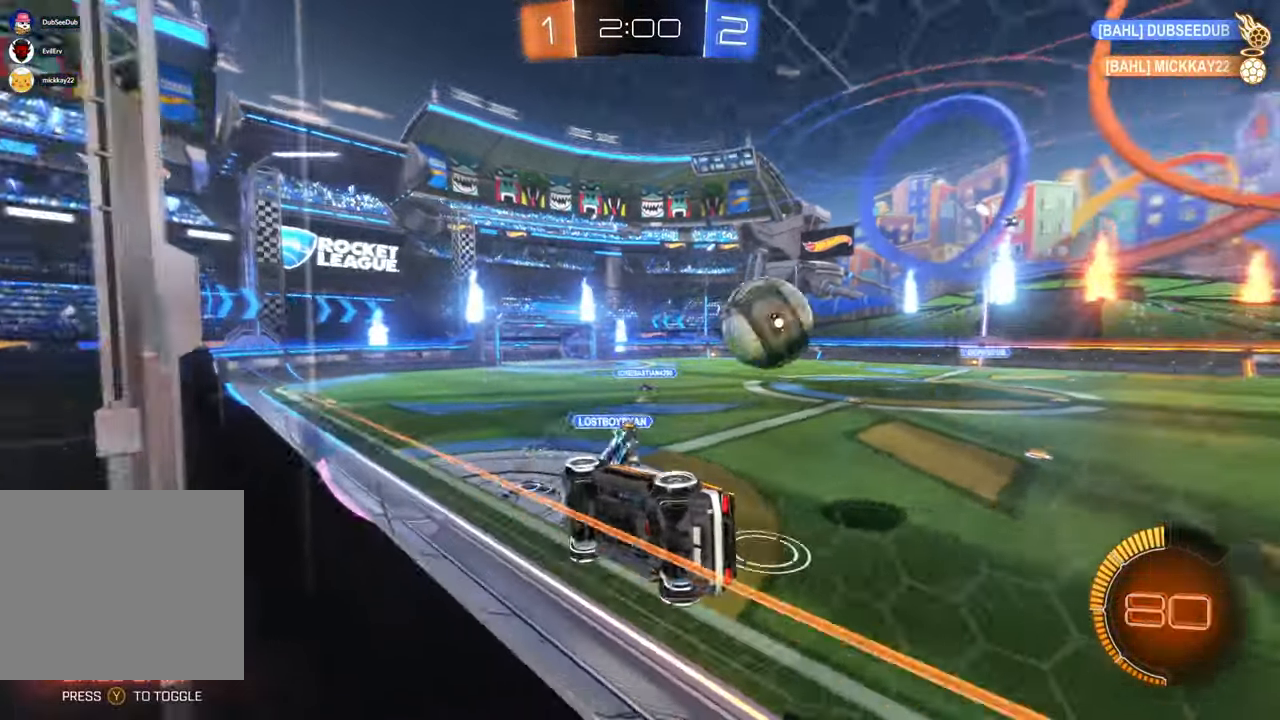
{"dt_ms": 500, "buttons": [], "left_stick": "right", "right_stick": "center"}